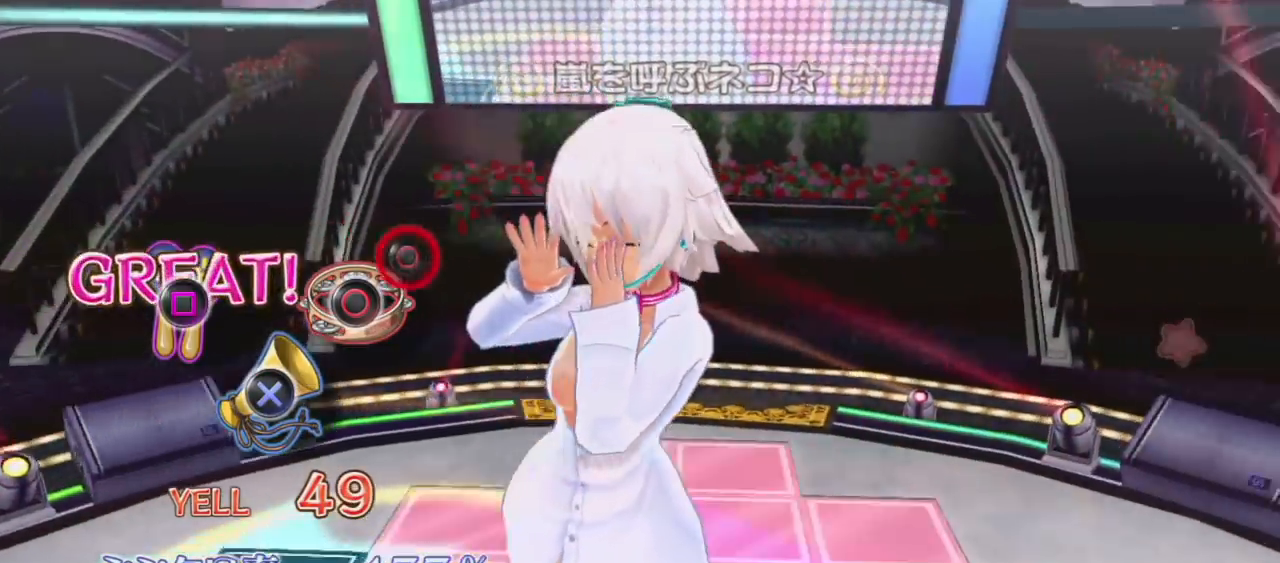
Gameplay with a controller (PlayStation layout); each line is a JSON object with the inputs held at the frame after it. "events" lists button and stick changes between this image and that frame as [ms after this image, input, new state], when the widget could be followed in between. Not read: L3 R3.
{"buttons": [], "left_stick": "center", "right_stick": "center", "events": [[333, "CIRCLE", "down"], [450, "CIRCLE", "up"]]}
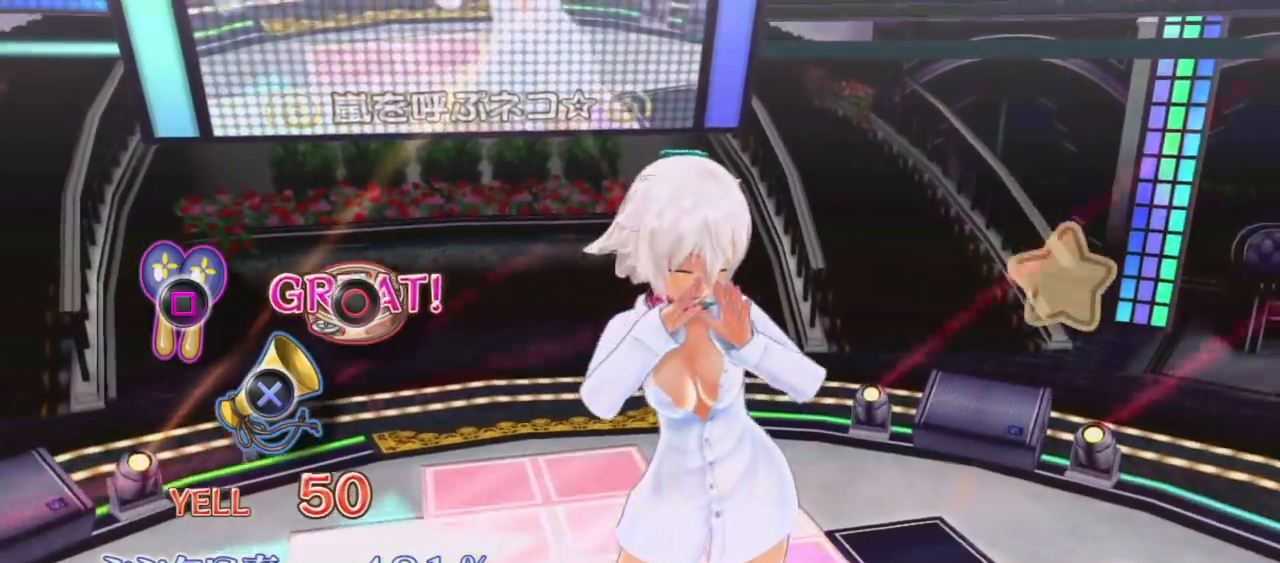
{"buttons": [], "left_stick": "center", "right_stick": "center", "events": []}
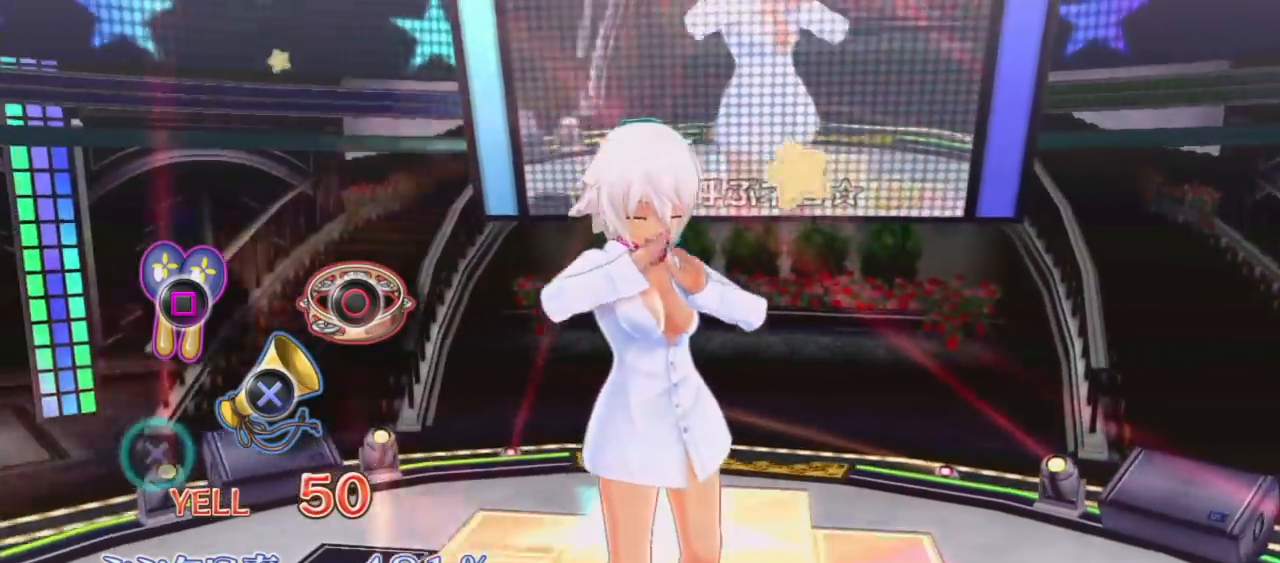
{"buttons": [], "left_stick": "center", "right_stick": "center", "events": []}
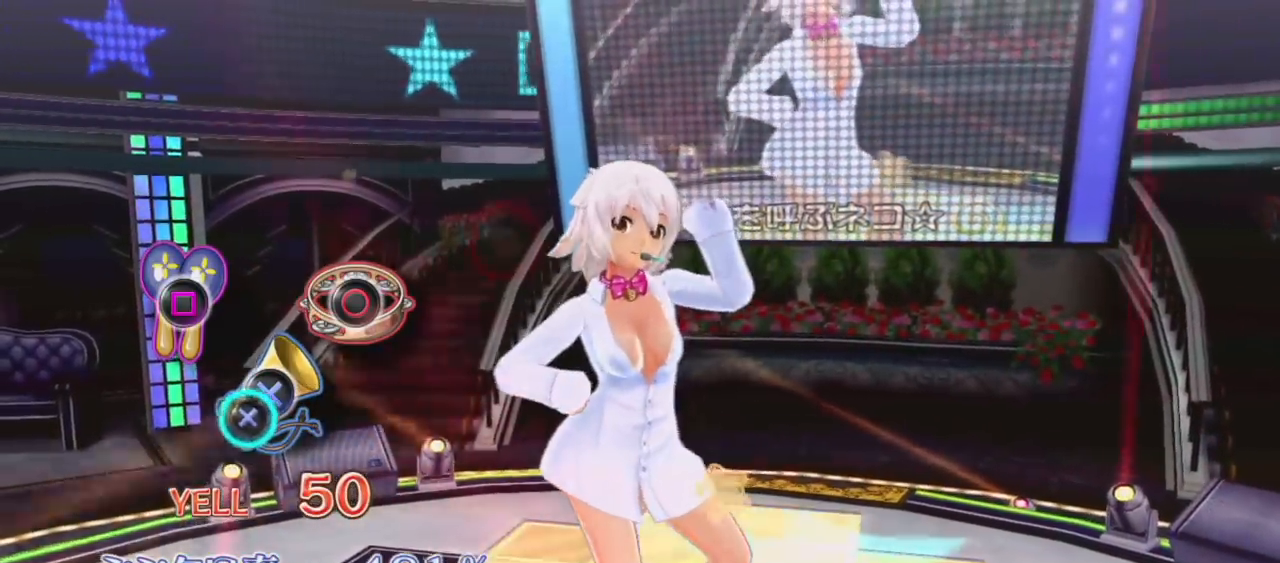
{"buttons": [], "left_stick": "center", "right_stick": "center", "events": [[117, "CROSS", "down"], [233, "CROSS", "up"]]}
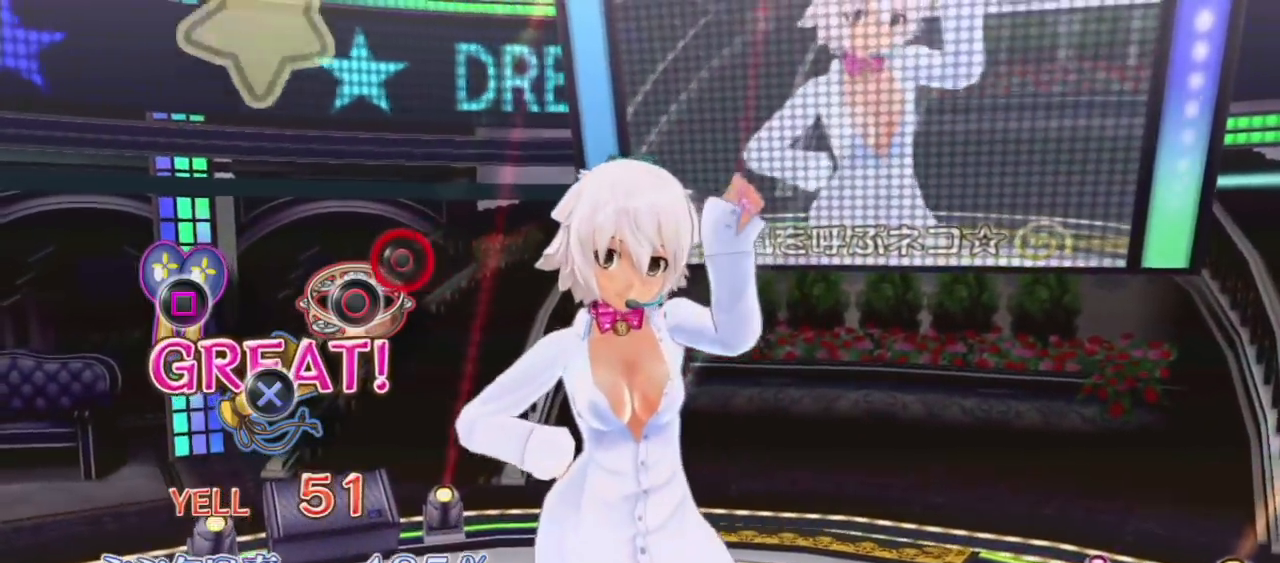
{"buttons": [], "left_stick": "center", "right_stick": "center", "events": [[267, "CIRCLE", "down"], [417, "CIRCLE", "up"]]}
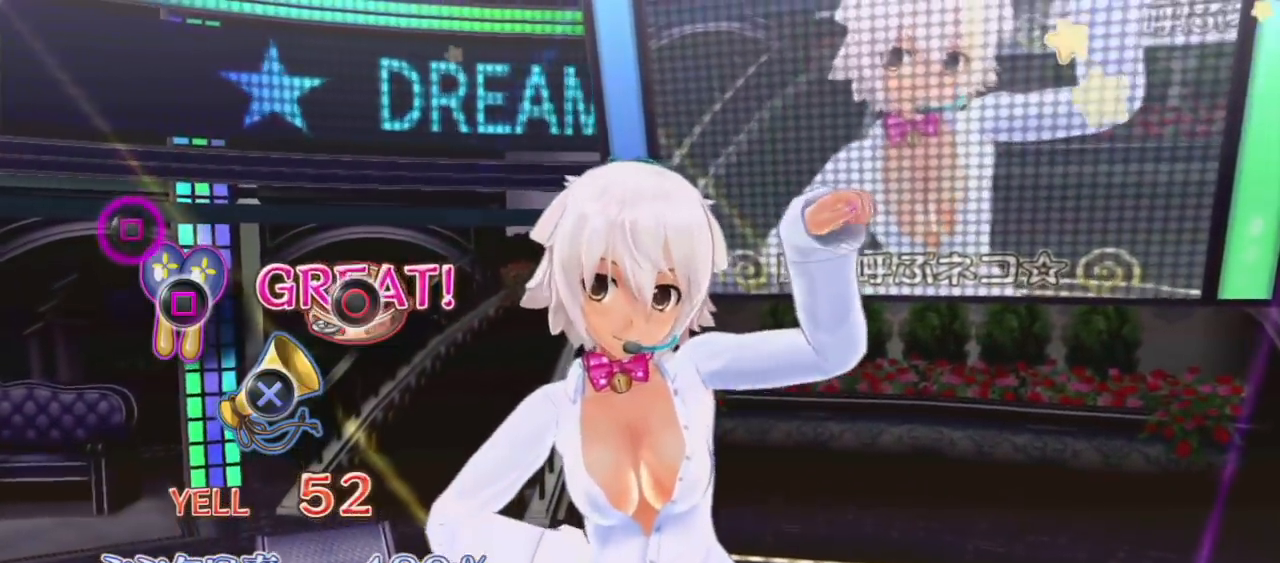
{"buttons": ["SQUARE"], "left_stick": "center", "right_stick": "center", "events": [[417, "SQUARE", "down"]]}
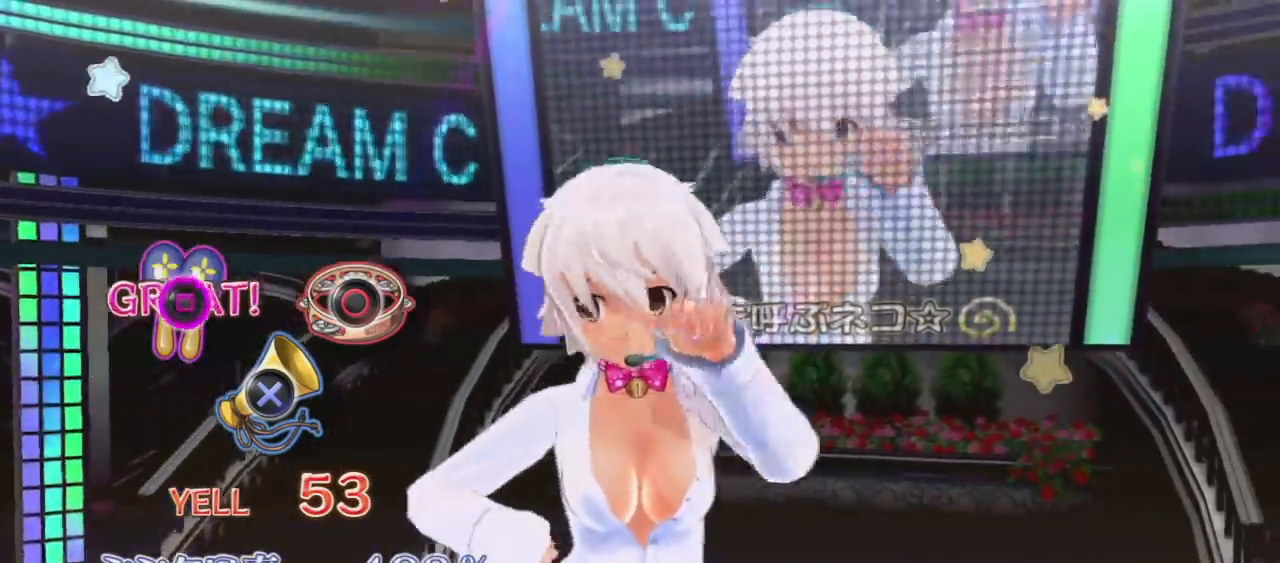
{"buttons": [], "left_stick": "center", "right_stick": "center", "events": [[33, "SQUARE", "up"]]}
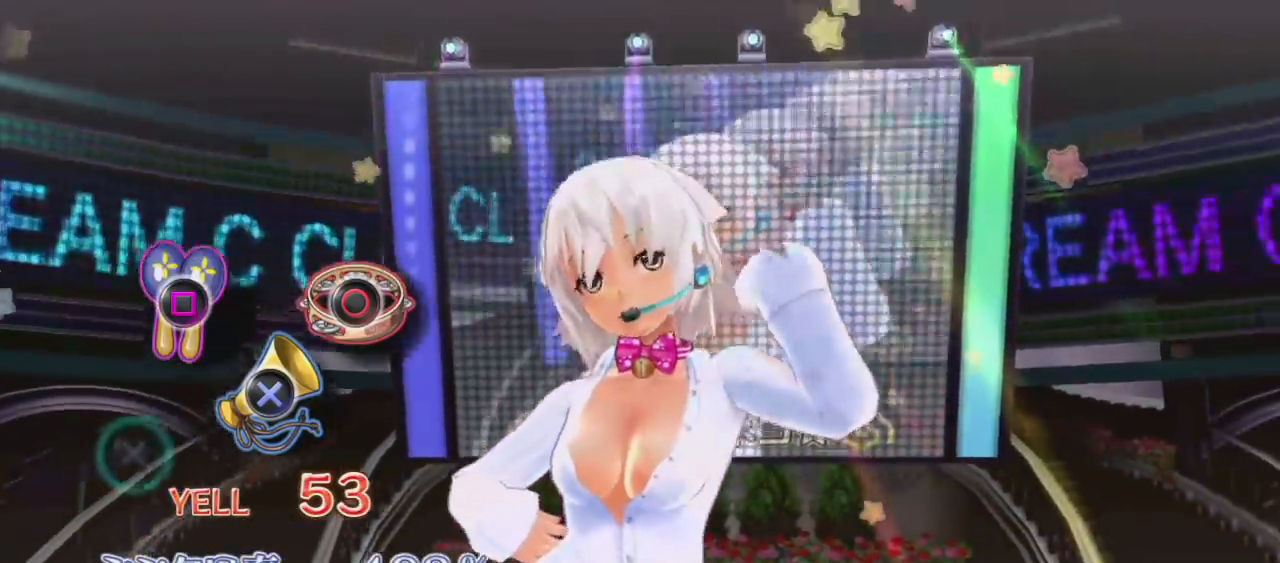
{"buttons": [], "left_stick": "center", "right_stick": "center", "events": []}
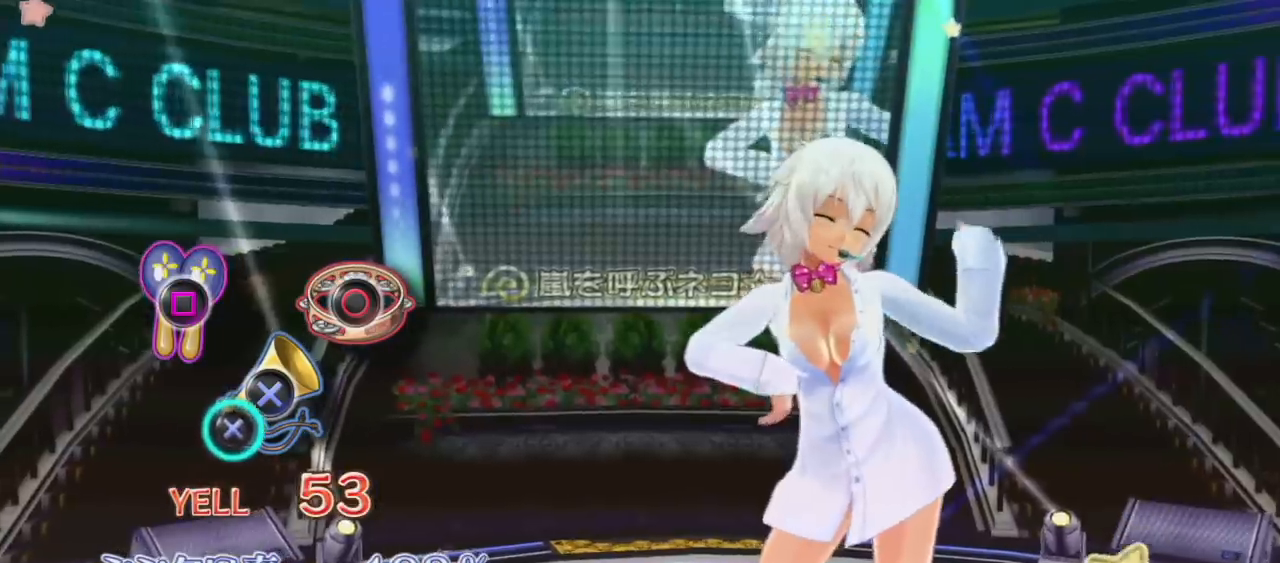
{"buttons": [], "left_stick": "center", "right_stick": "center", "events": [[233, "CROSS", "down"], [350, "CROSS", "up"]]}
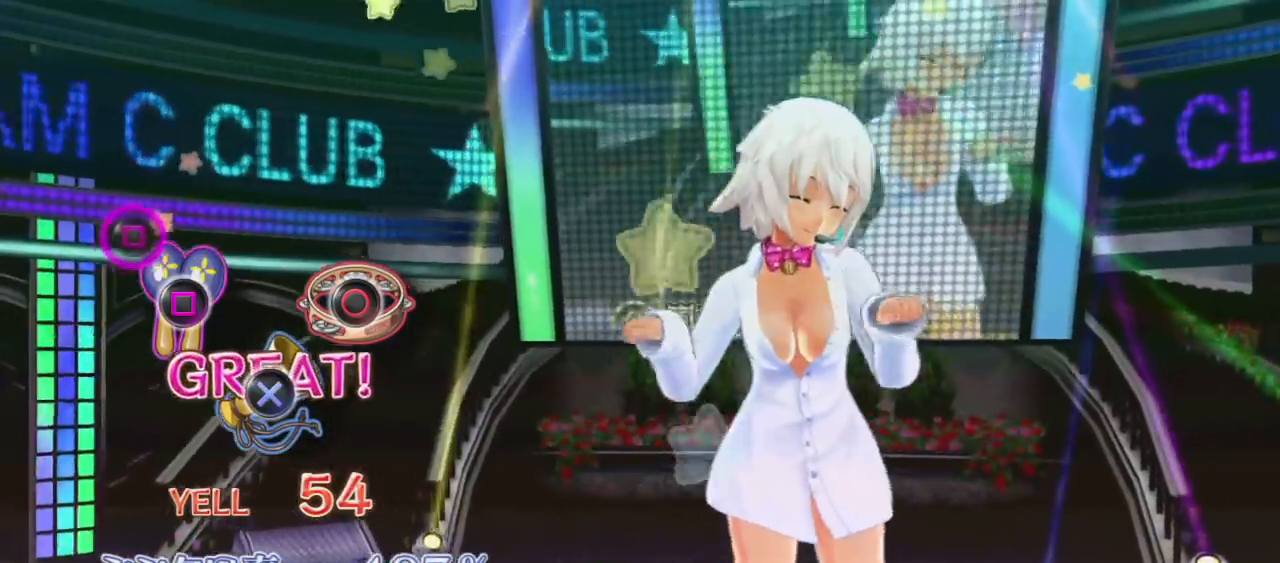
{"buttons": [], "left_stick": "center", "right_stick": "center", "events": [[350, "SQUARE", "down"], [483, "SQUARE", "up"]]}
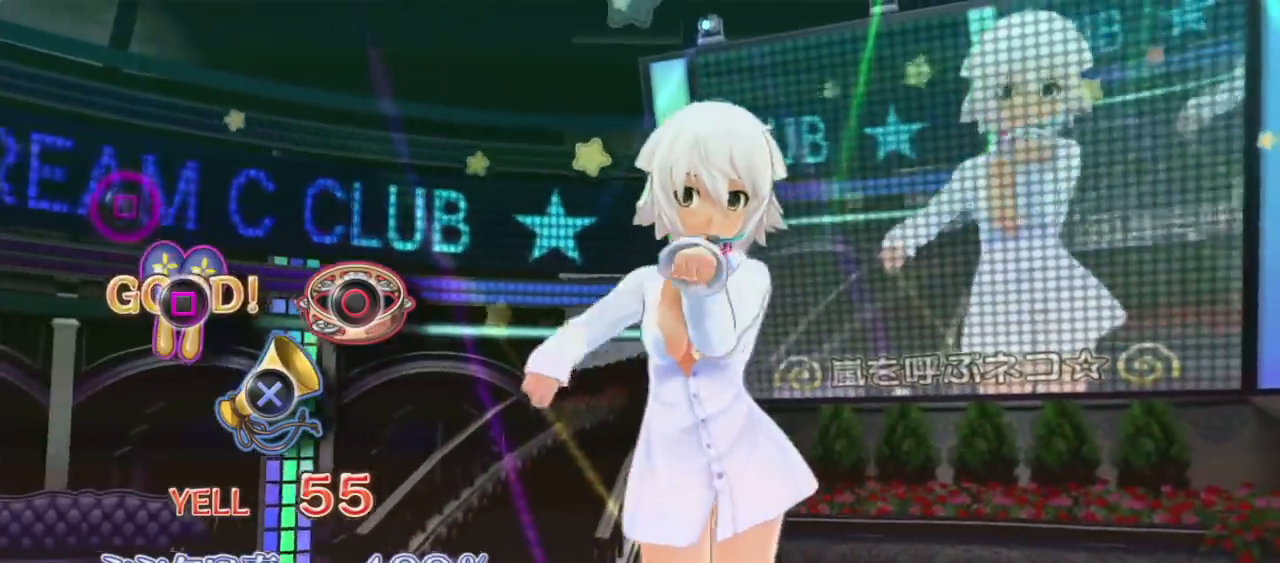
{"buttons": [], "left_stick": "center", "right_stick": "center", "events": []}
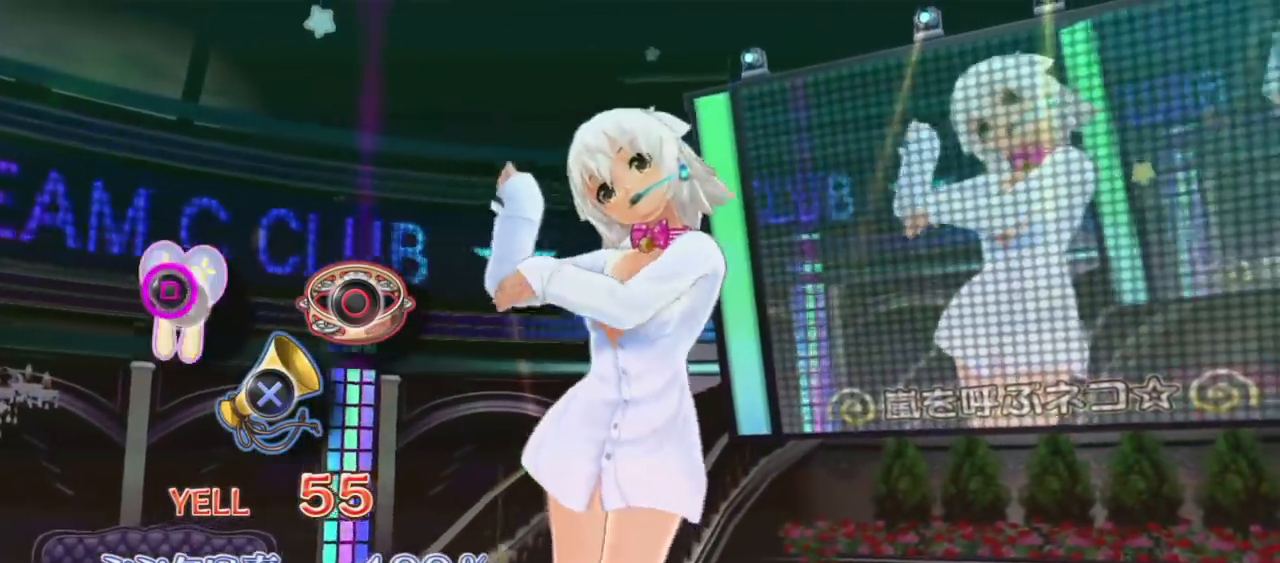
{"buttons": [], "left_stick": "center", "right_stick": "right", "events": [[50, "SQUARE", "down"], [167, "SQUARE", "up"], [467, "right_stick", "right"]]}
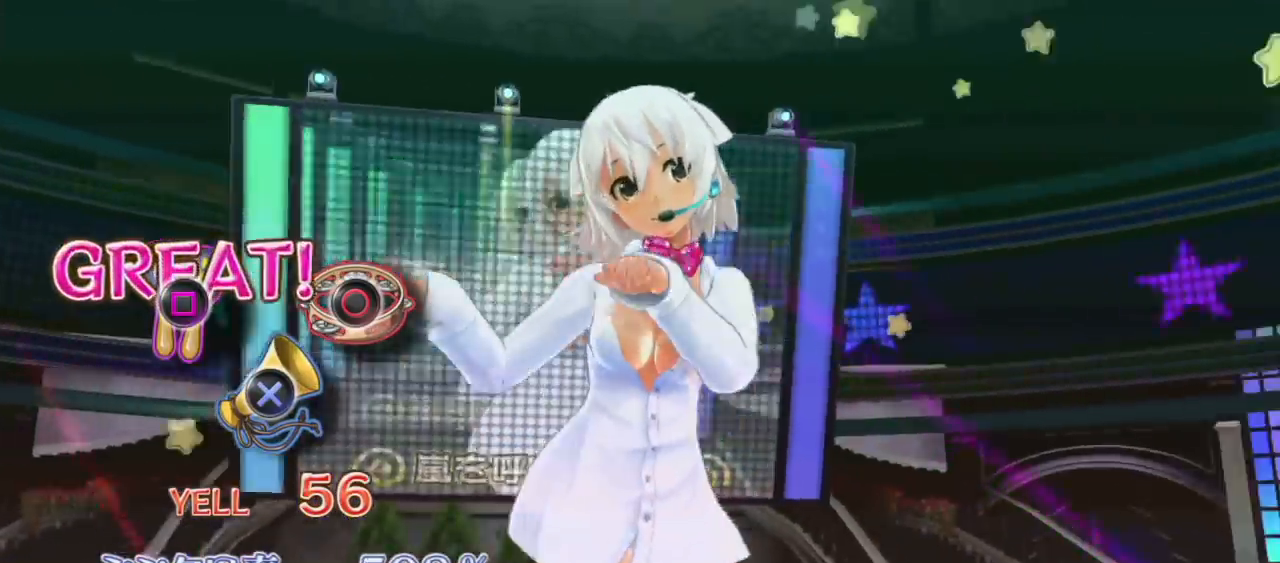
{"buttons": [], "left_stick": "center", "right_stick": "center", "events": [[33, "right_stick", "center"]]}
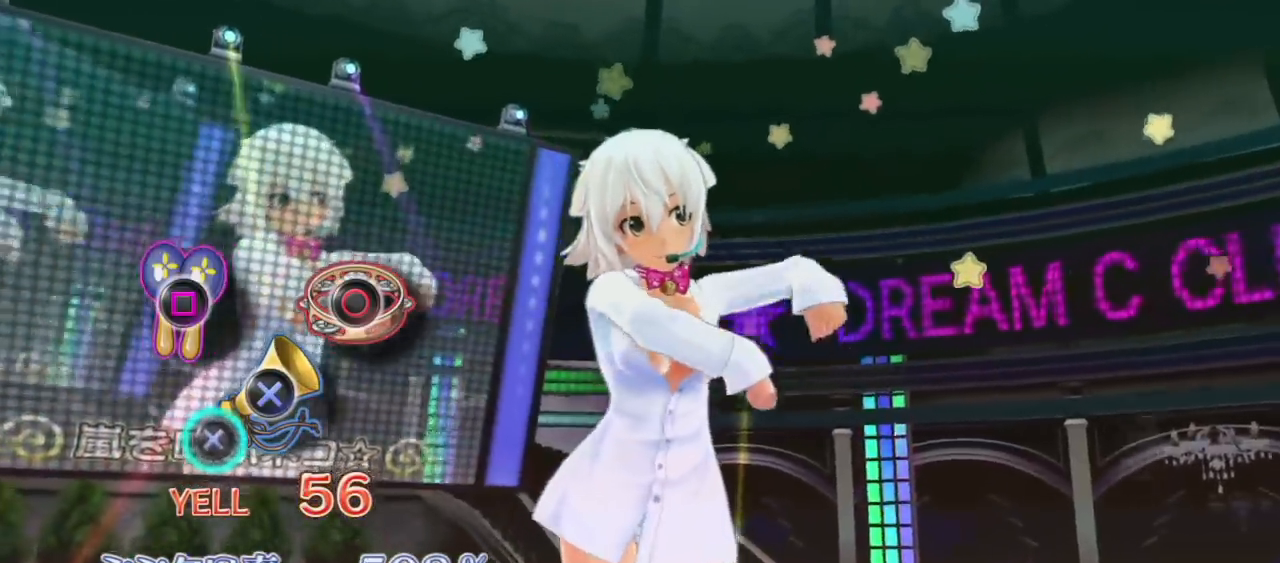
{"buttons": [], "left_stick": "center", "right_stick": "center", "events": [[383, "CROSS", "down"], [483, "CROSS", "up"]]}
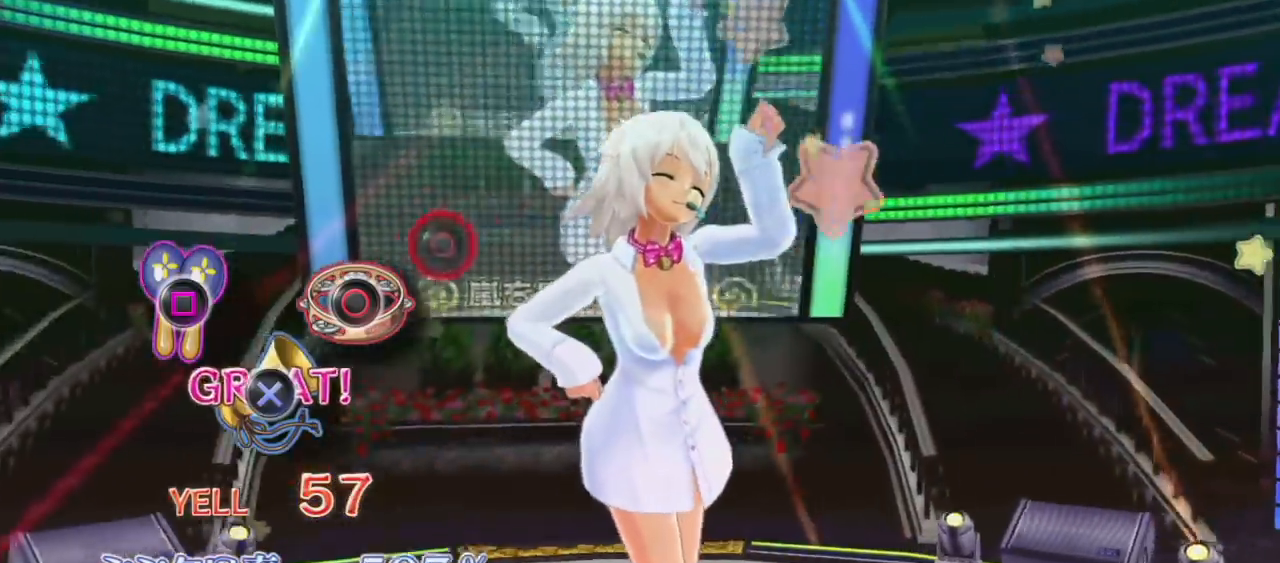
{"buttons": ["CIRCLE"], "left_stick": "center", "right_stick": "center", "events": [[500, "CIRCLE", "down"]]}
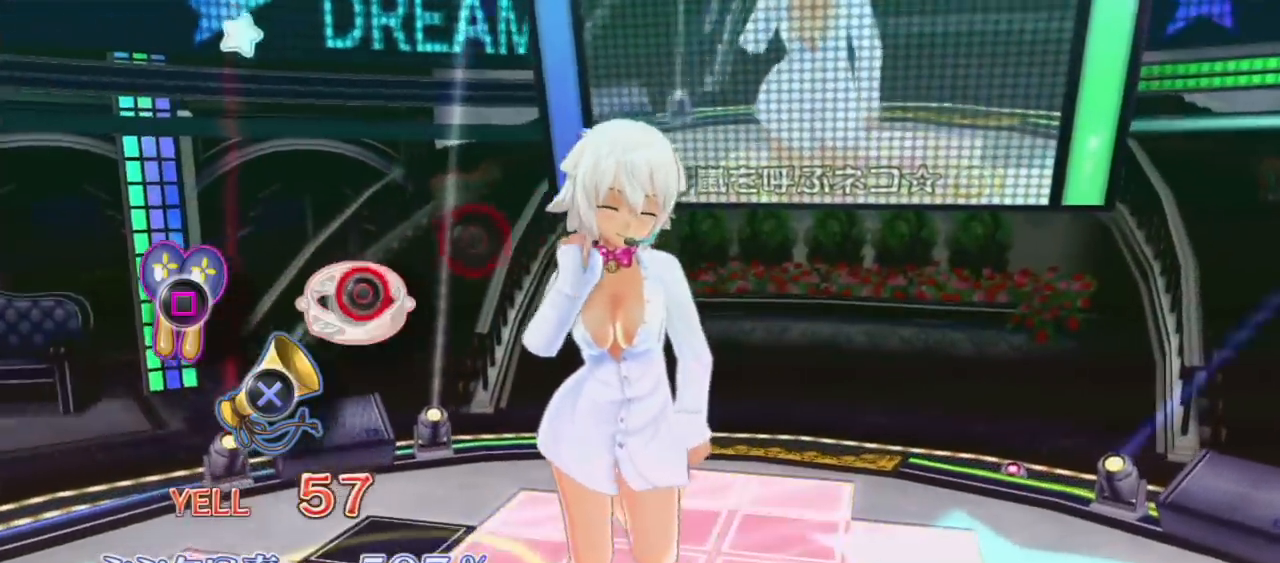
{"buttons": [], "left_stick": "center", "right_stick": "center", "events": [[133, "CIRCLE", "up"]]}
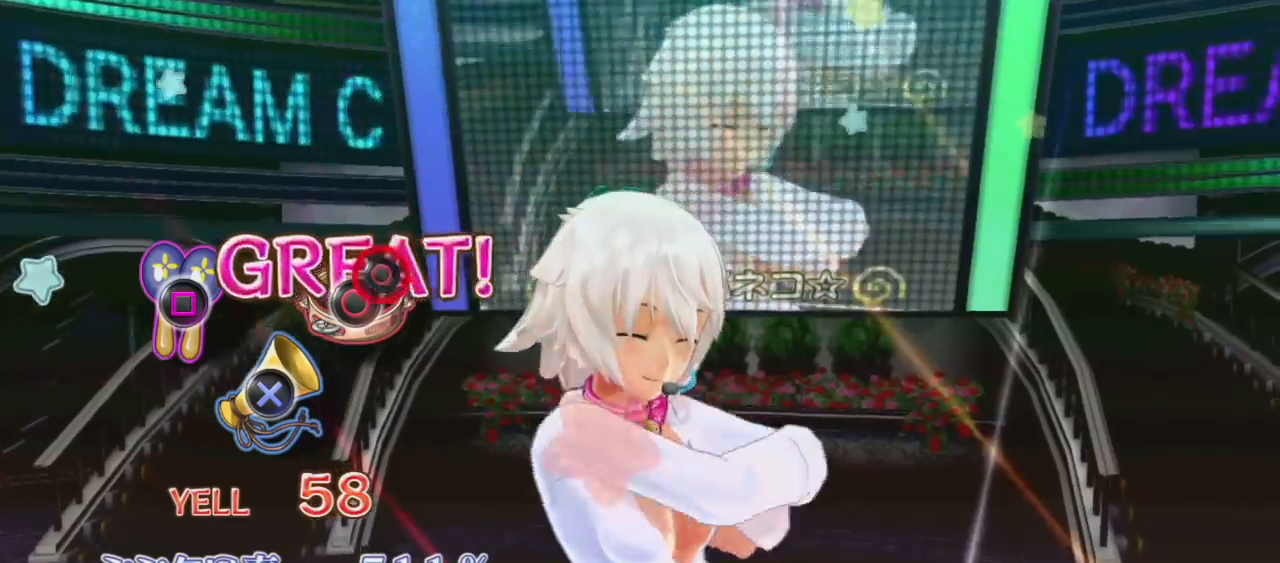
{"buttons": [], "left_stick": "center", "right_stick": "center", "events": [[150, "CIRCLE", "down"], [267, "CIRCLE", "up"]]}
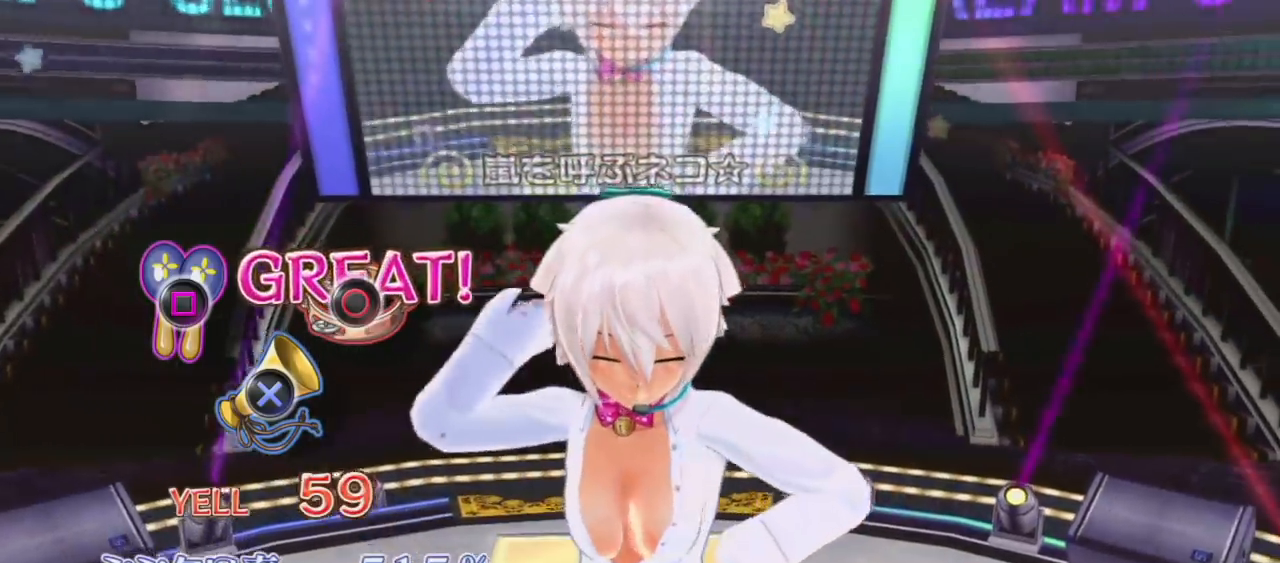
{"buttons": [], "left_stick": "center", "right_stick": "center", "events": []}
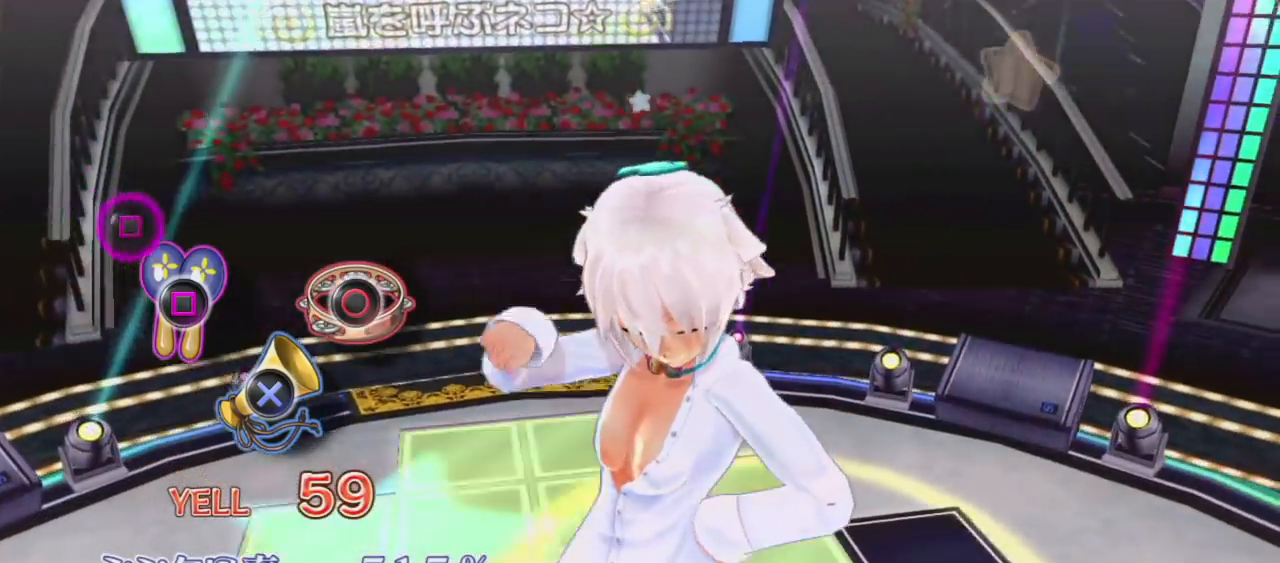
{"buttons": ["SQUARE"], "left_stick": "center", "right_stick": "center", "events": [[450, "SQUARE", "down"]]}
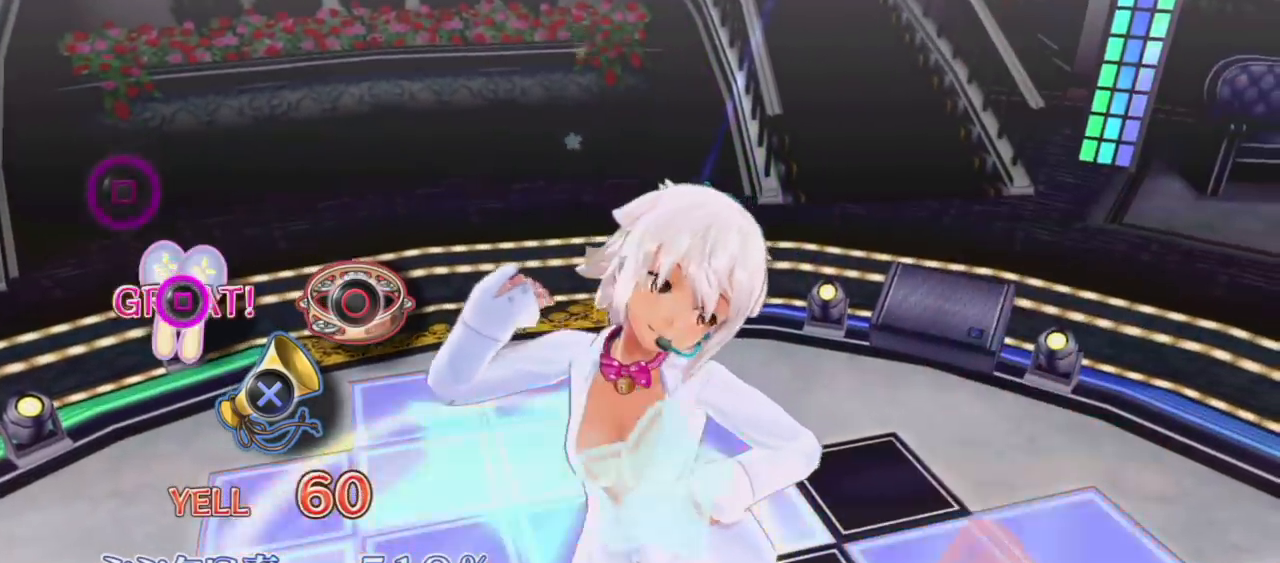
{"buttons": [], "left_stick": "center", "right_stick": "center", "events": [[50, "SQUARE", "up"]]}
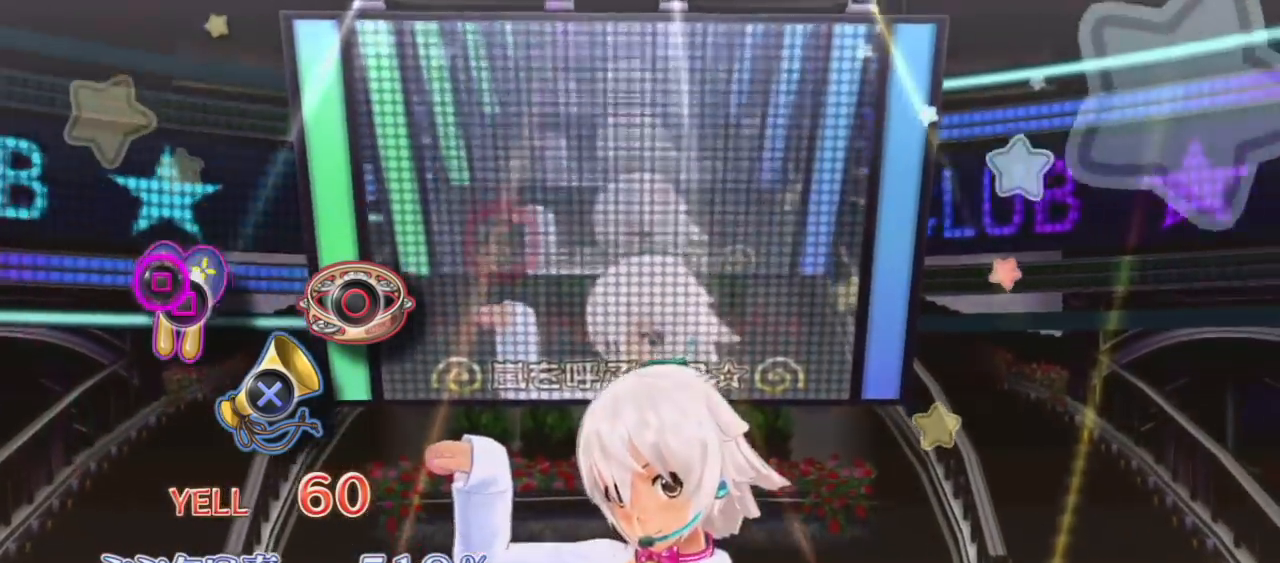
{"buttons": [], "left_stick": "center", "right_stick": "center", "events": [[117, "SQUARE", "down"], [217, "SQUARE", "up"]]}
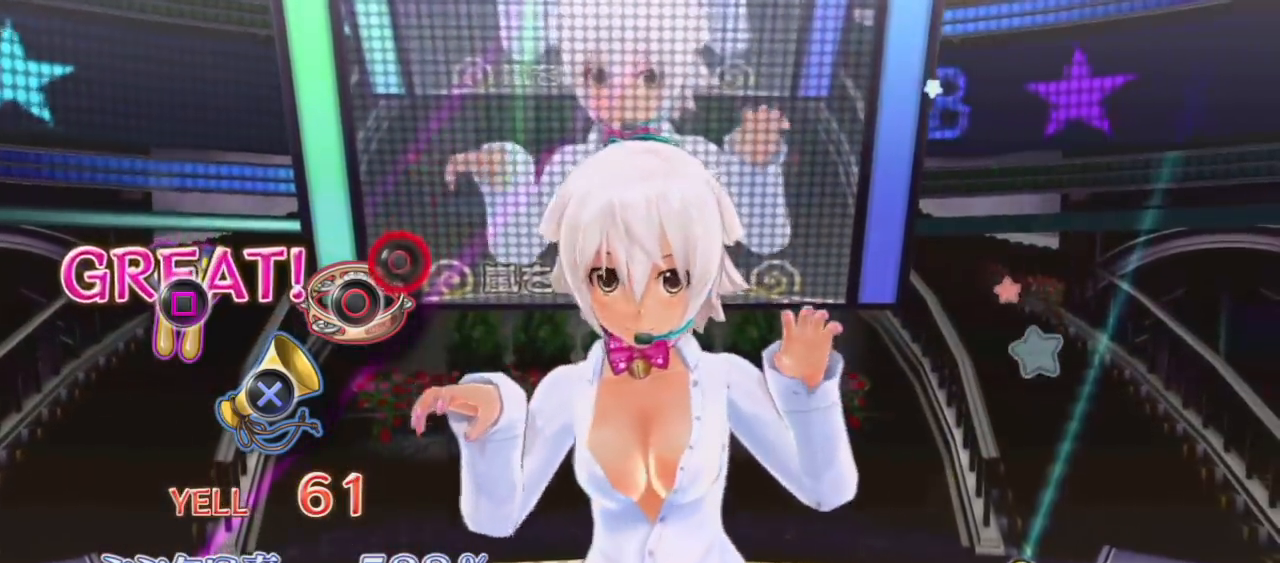
{"buttons": [], "left_stick": "center", "right_stick": "center", "events": [[250, "CIRCLE", "down"], [383, "CIRCLE", "up"]]}
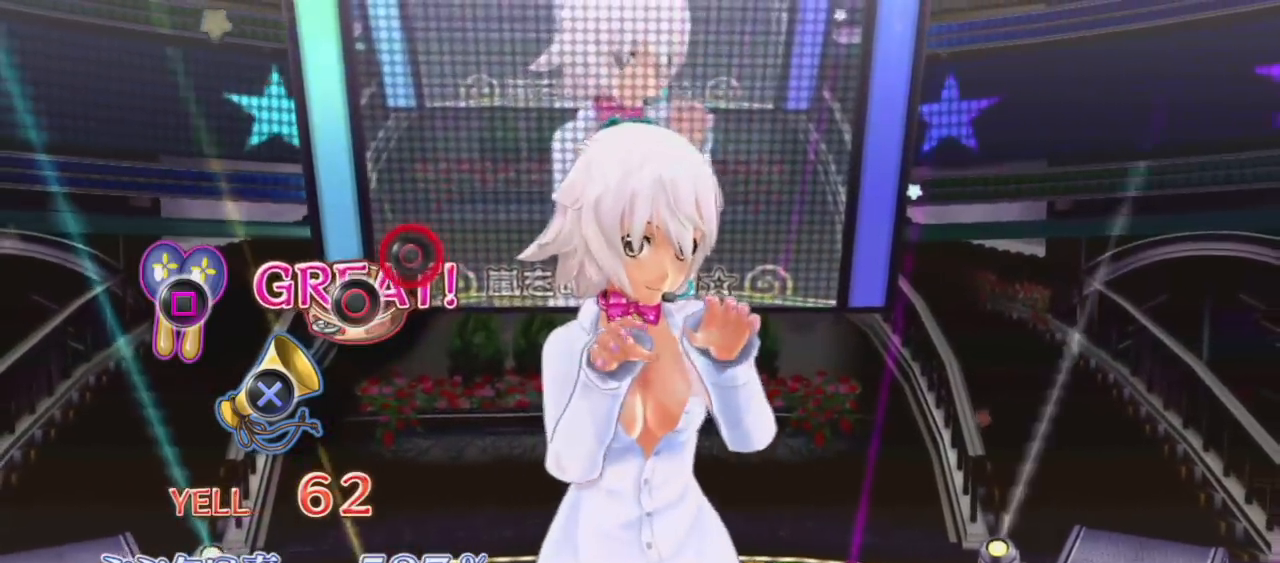
{"buttons": [], "left_stick": "center", "right_stick": "center", "events": [[317, "CIRCLE", "down"], [433, "CIRCLE", "up"]]}
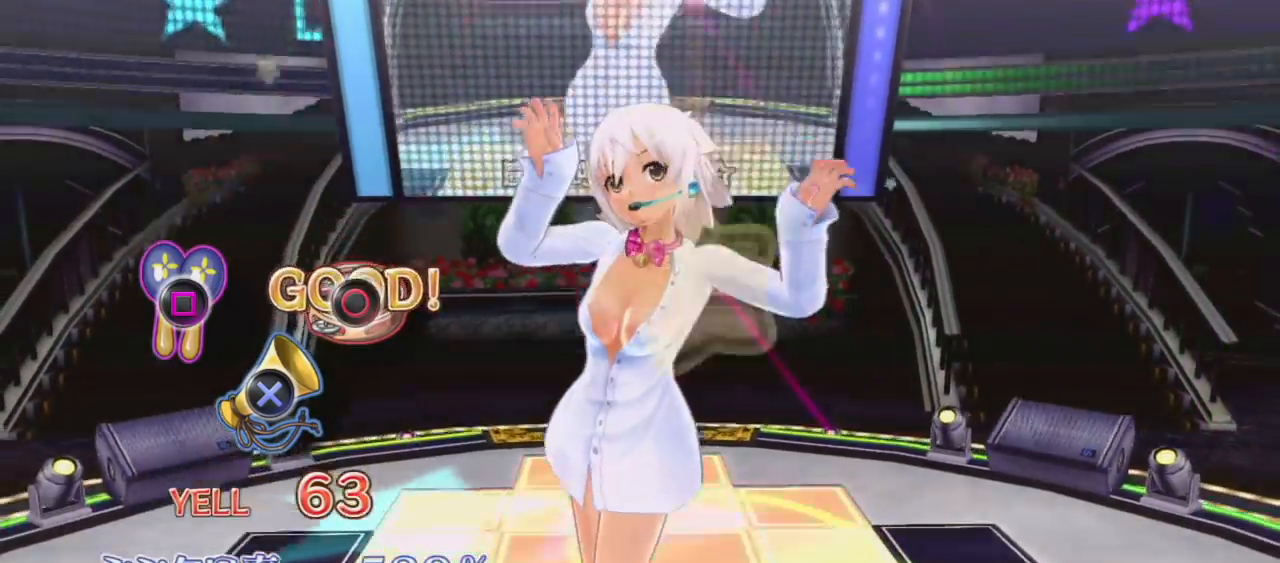
{"buttons": [], "left_stick": "center", "right_stick": "center", "events": []}
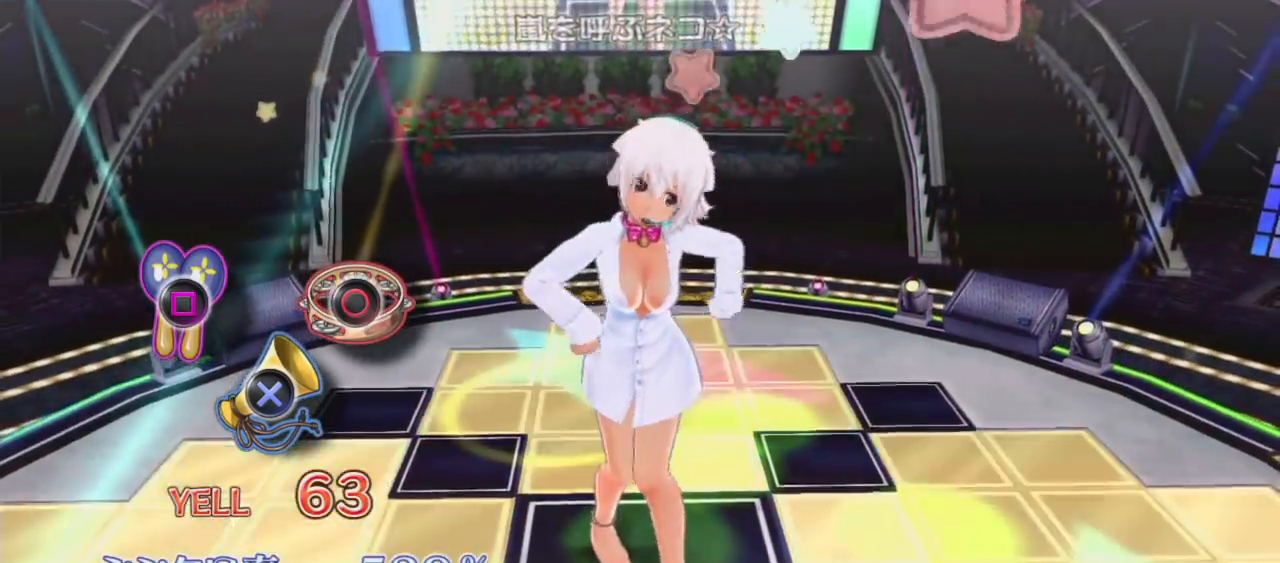
{"buttons": [], "left_stick": "center", "right_stick": "center", "events": []}
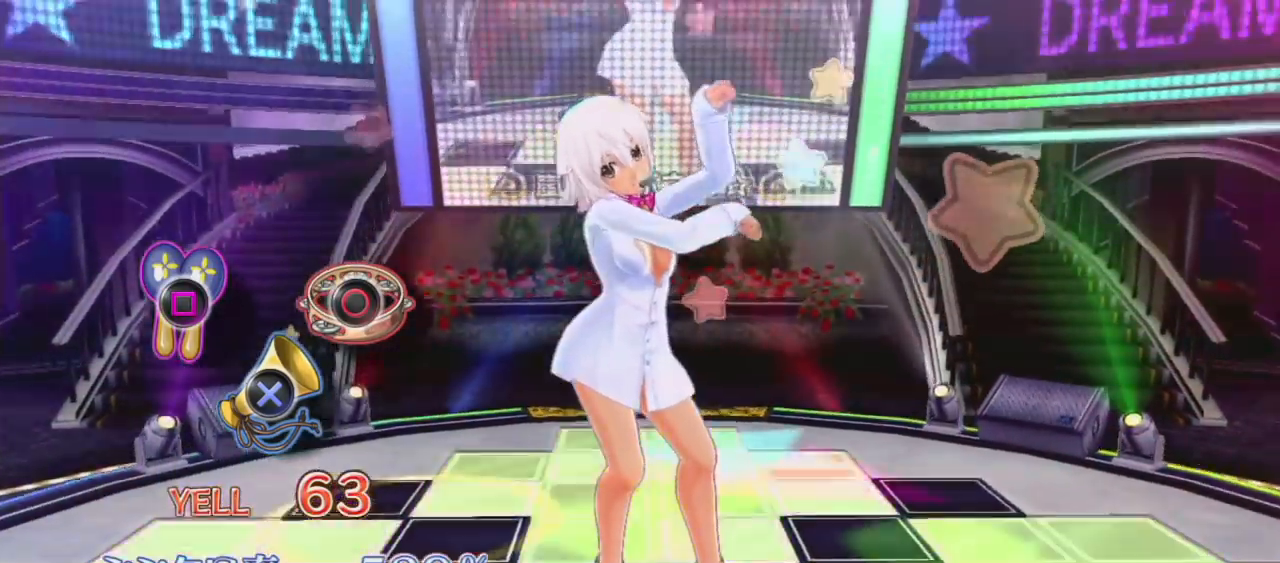
{"buttons": [], "left_stick": "center", "right_stick": "center", "events": []}
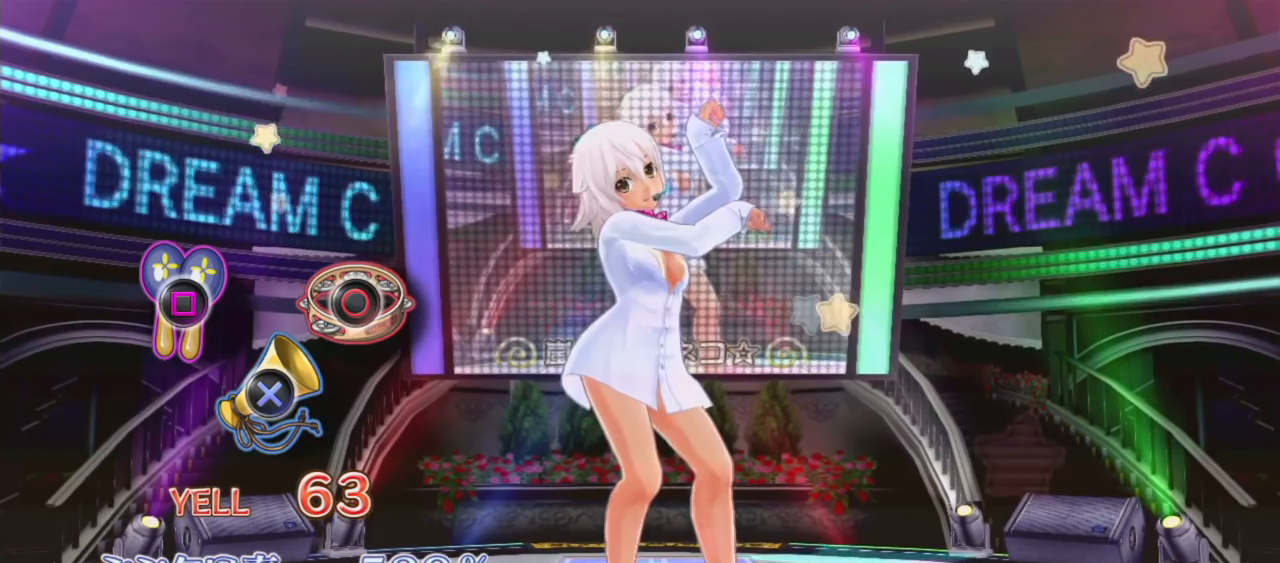
{"buttons": [], "left_stick": "center", "right_stick": "center", "events": [[117, "TRIANGLE", "down"], [233, "TRIANGLE", "up"], [400, "TRIANGLE", "down"], [500, "TRIANGLE", "up"]]}